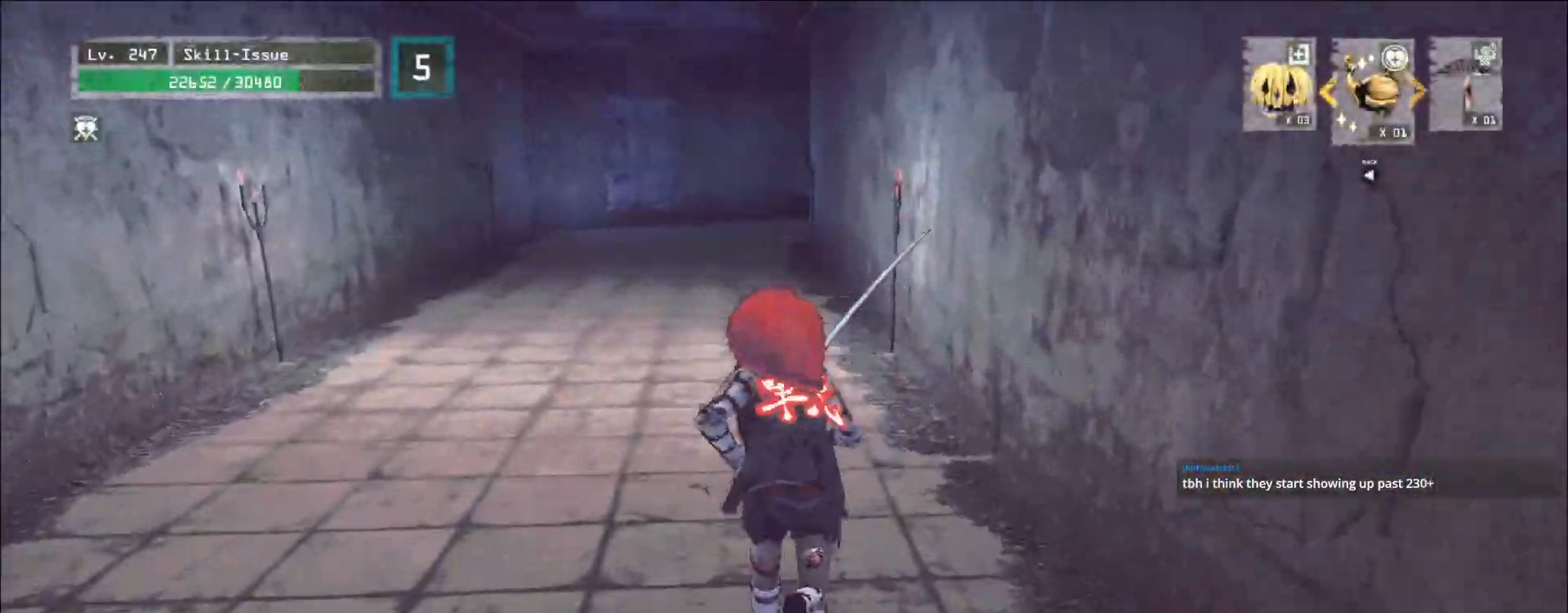
Gameplay with keyboard and mouse; each line is a JSON object with the keys and mouse buttons held at the frame after it. "events" lists presses ("down") and releases ("up") of "1", "2", "3", "4", "5", "a", "alt", "b", "c", "ctrl", "d", "e", "f", "g", "q", "s", "shift", "space", "t", "tab", "v", "w", "x", "z", "mouse_left", "mouse_wheel", "mouse_right", "mouse_mb4" and "mouse_mb5" between this image and that frame as [ms after this image, input, new state], when the widget could be followed in between. "mouse_left", "mouse_wheel", "mouse_right", "mouse_mb4", "mouse_mb5" = the "left", "wheel", "right", "mb4", "mb5" buttons of the "mouse" list. No other keys are recorded. "wheel" means that the mouse wheel is clicked or scrolled. Not read: mouse_move r.
{"keys": ["w"], "mouse": [], "events": []}
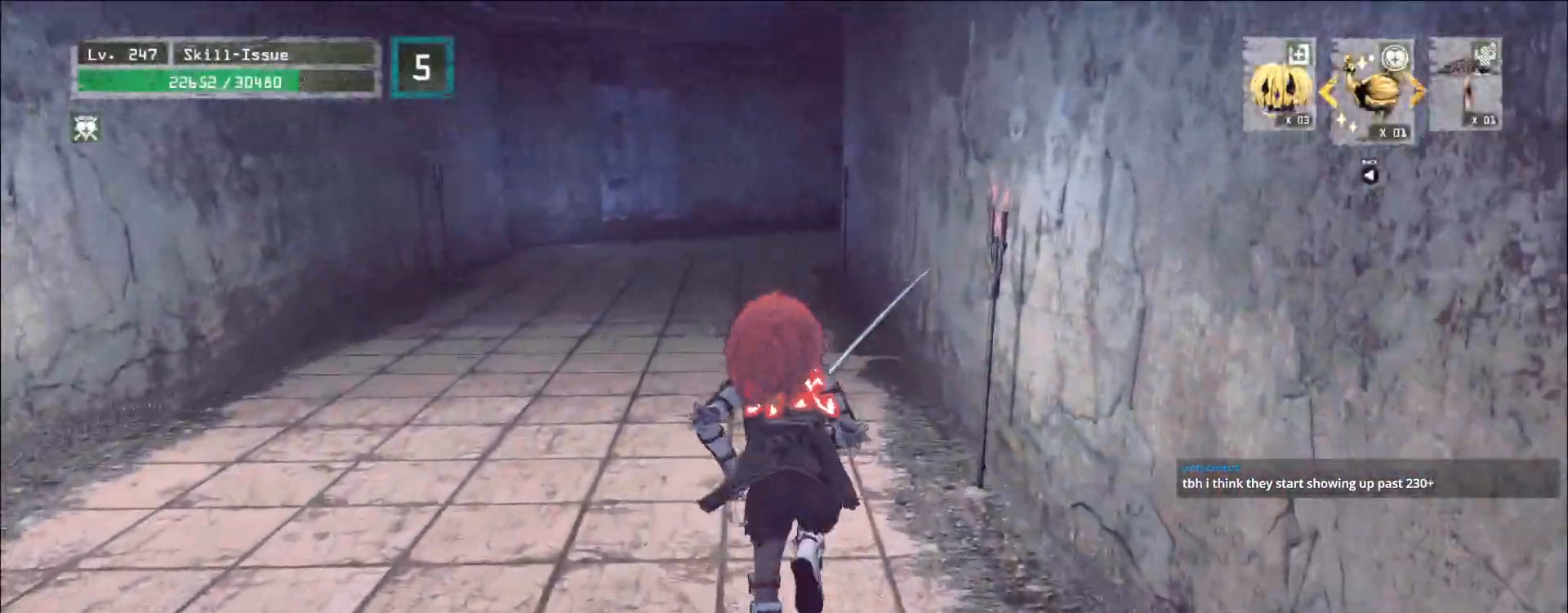
{"keys": ["w"], "mouse": [], "events": []}
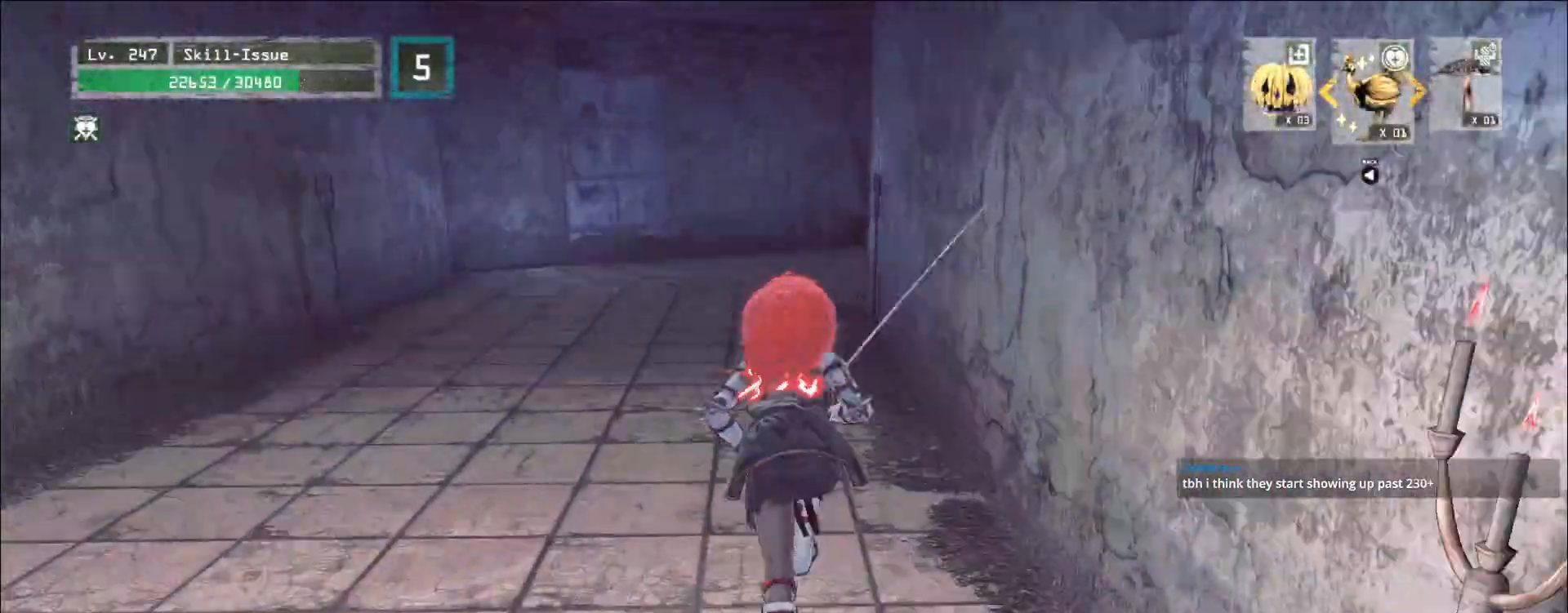
{"keys": ["w"], "mouse": [], "events": []}
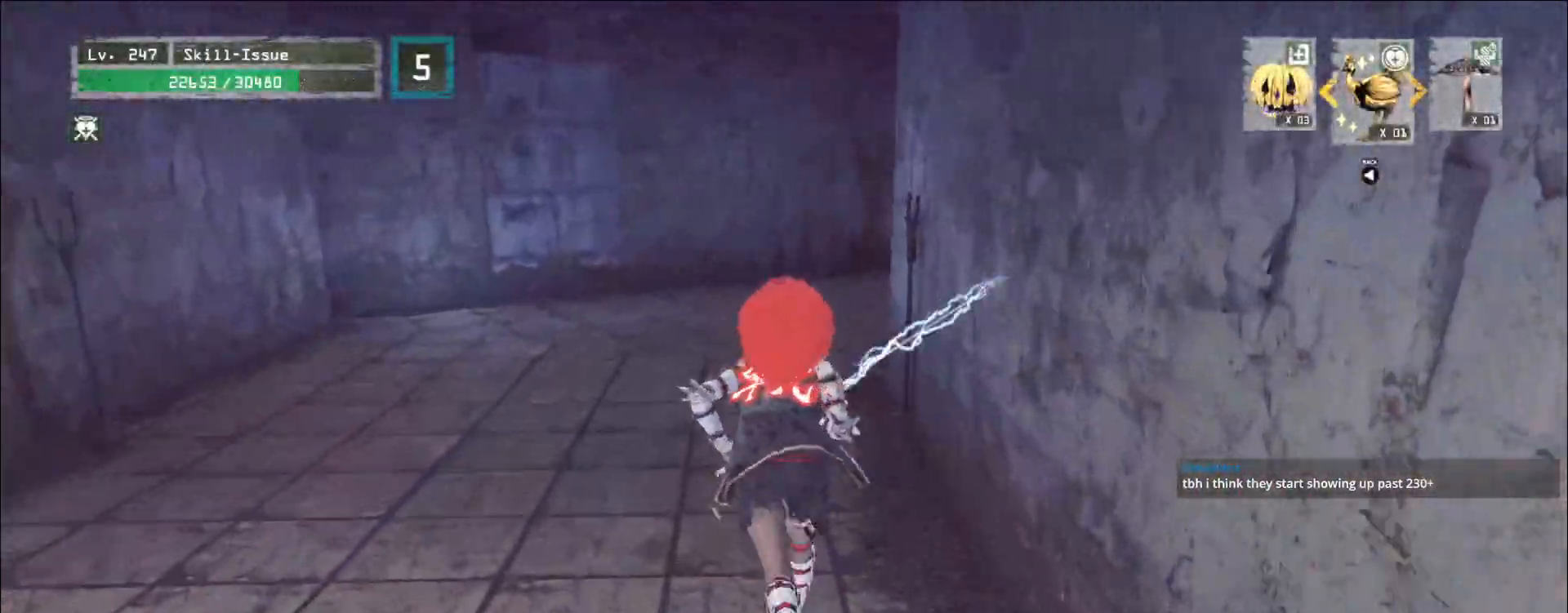
{"keys": ["w"], "mouse": [], "events": []}
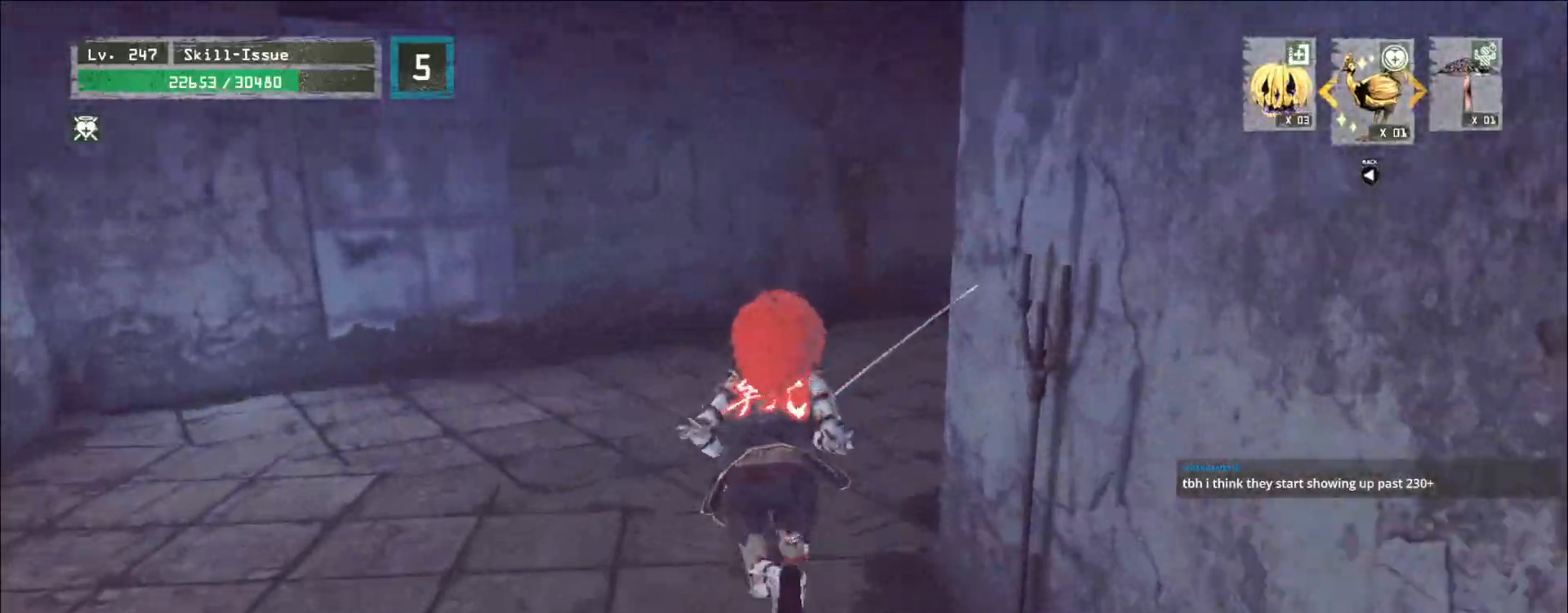
{"keys": ["w"], "mouse": [], "events": []}
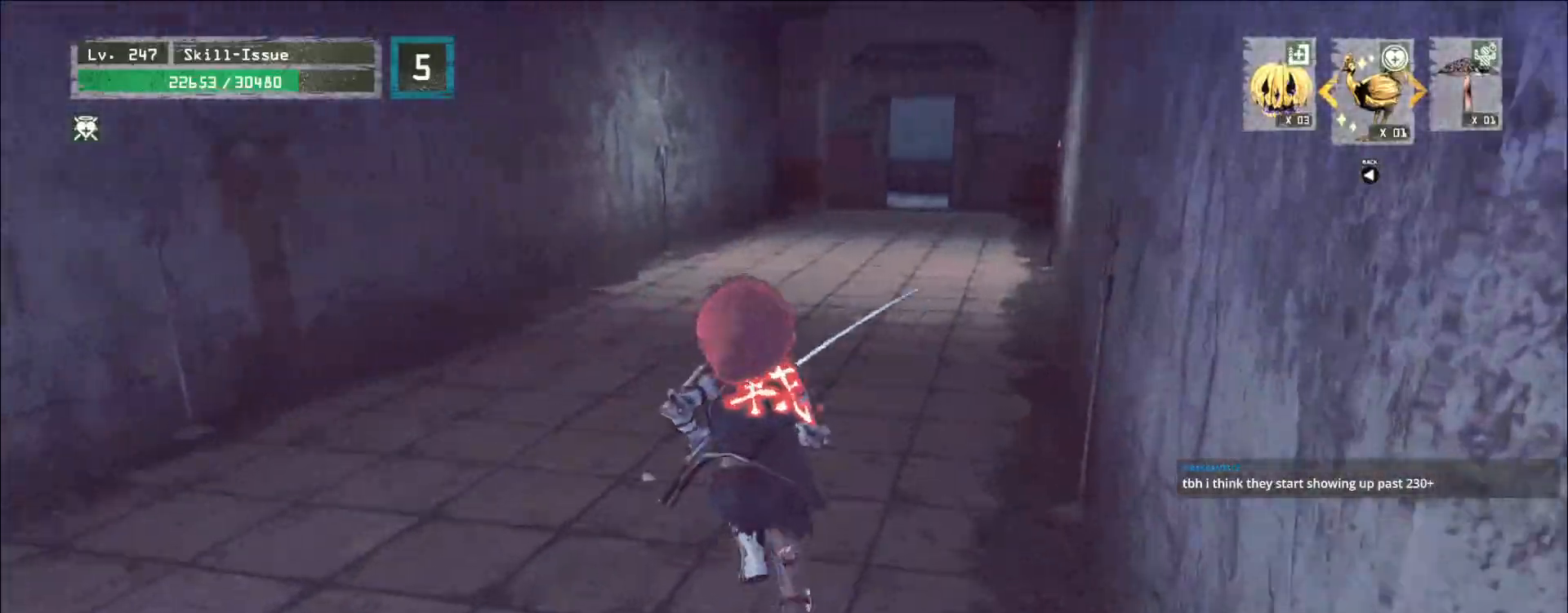
{"keys": ["w"], "mouse": [], "events": []}
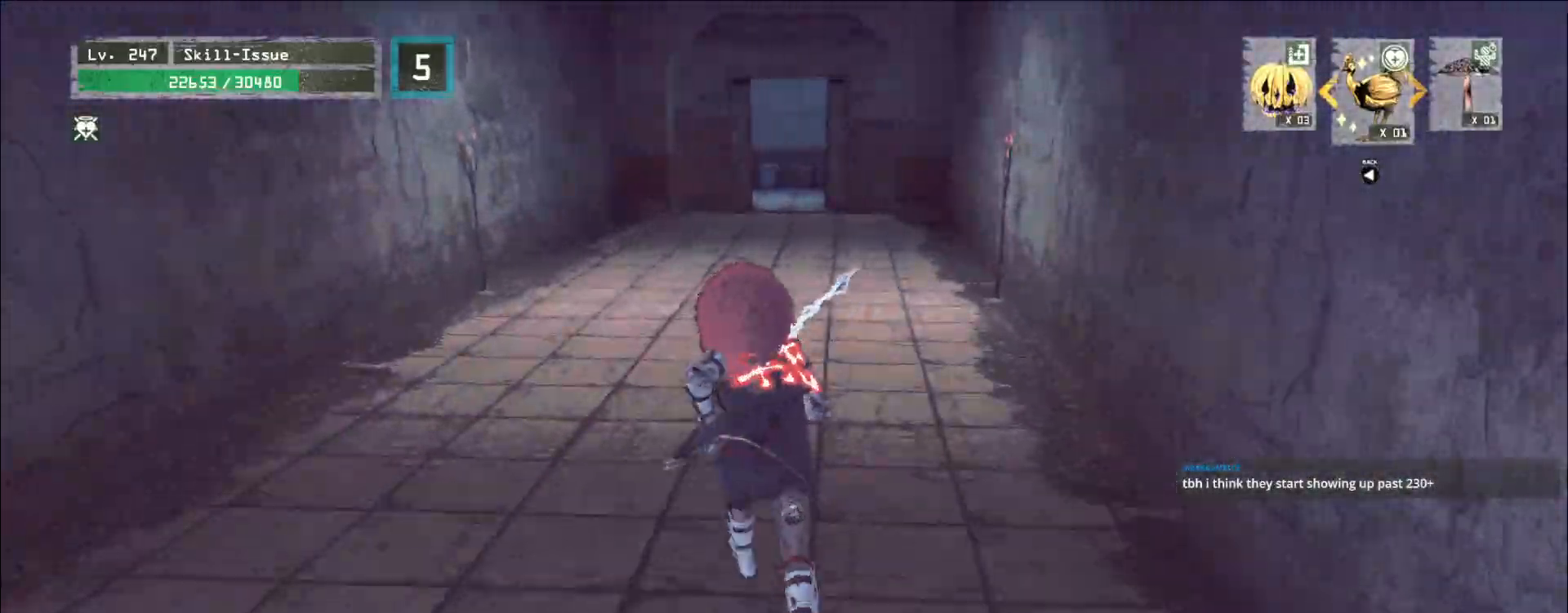
{"keys": ["ctrl", "w"], "mouse": [], "events": [[267, "2", "down"], [333, "2", "up"], [467, "ctrl", "down"]]}
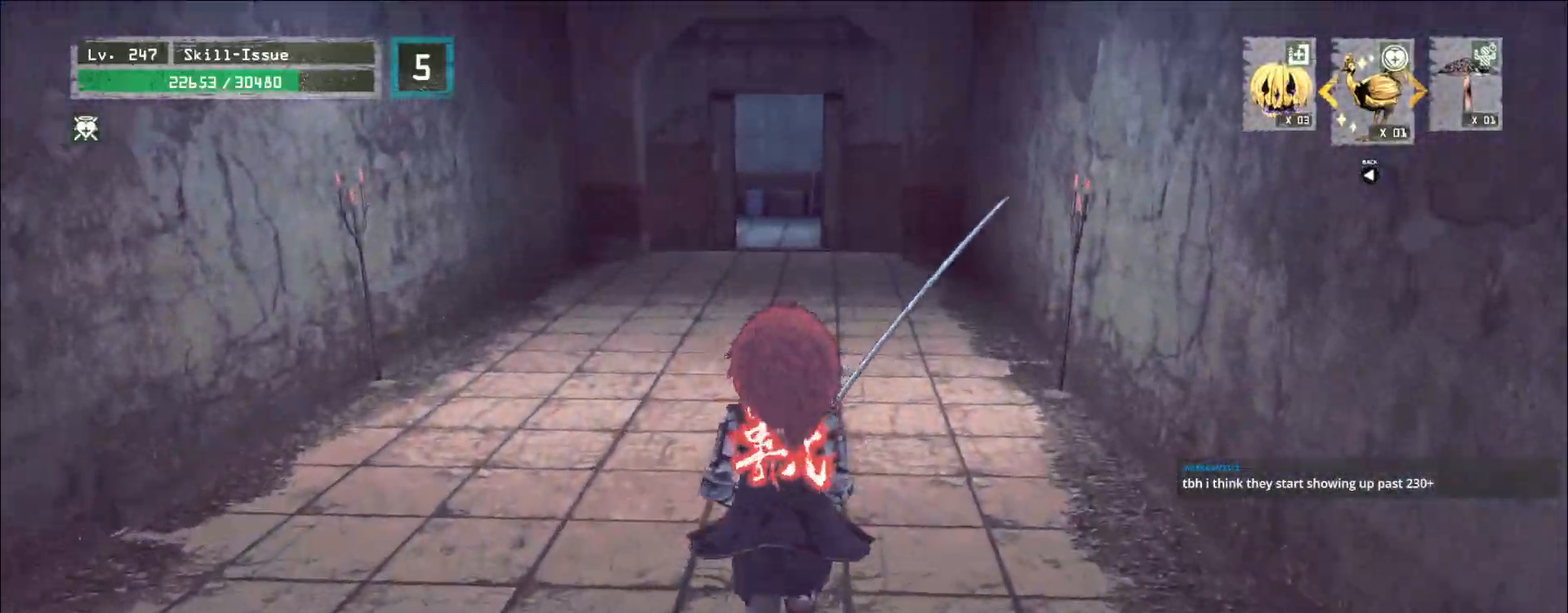
{"keys": ["w"], "mouse": [], "events": [[67, "ctrl", "up"]]}
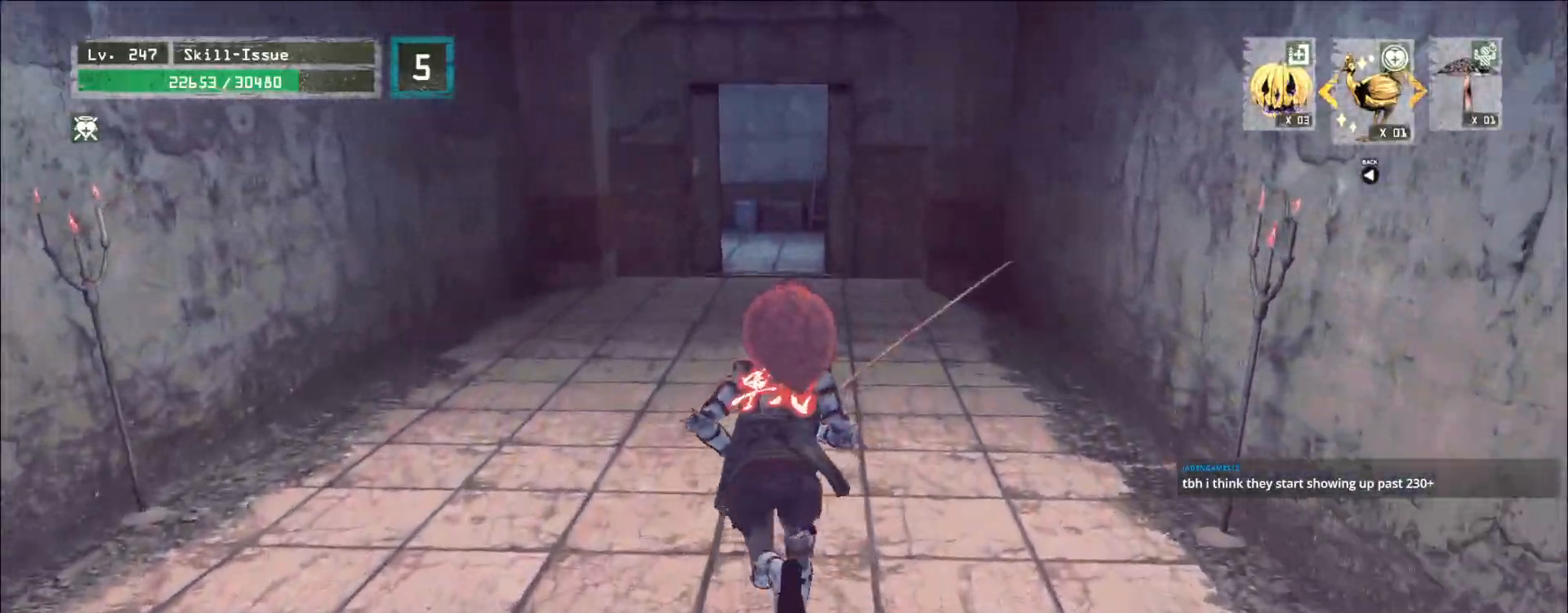
{"keys": ["w"], "mouse": [], "events": []}
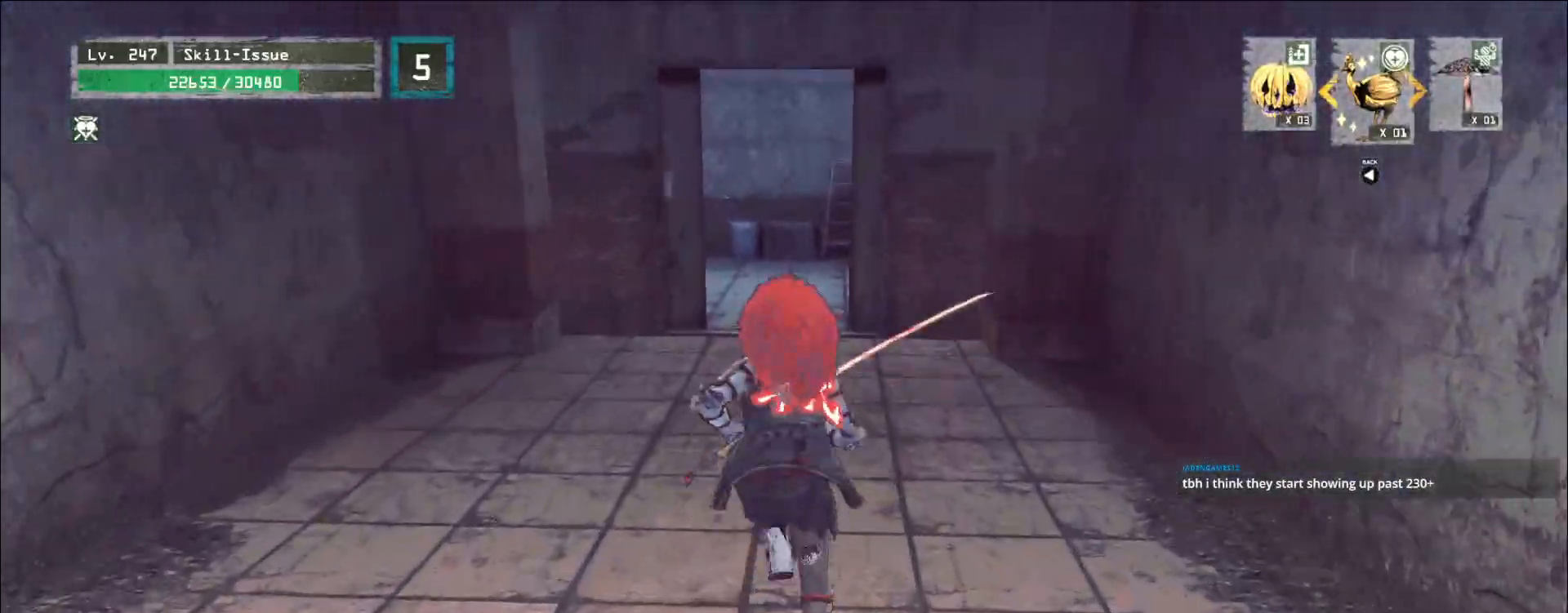
{"keys": ["w"], "mouse": [], "events": []}
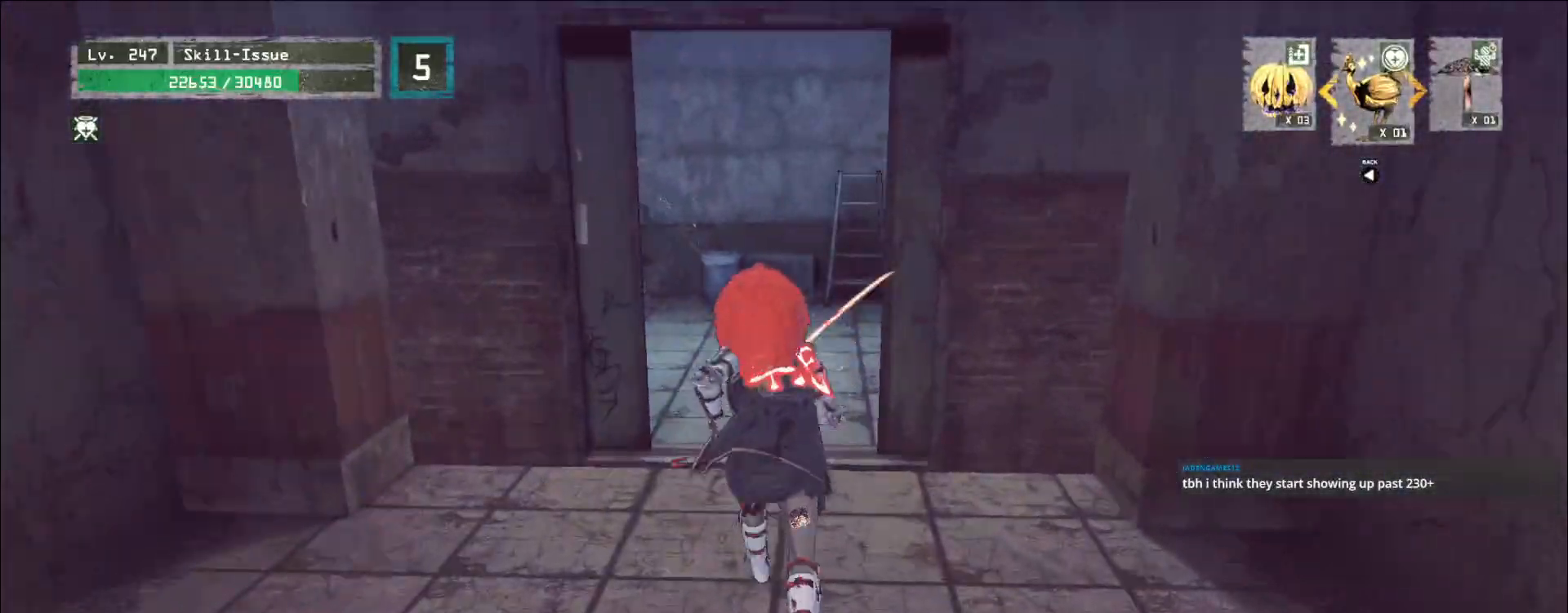
{"keys": ["w"], "mouse": [], "events": []}
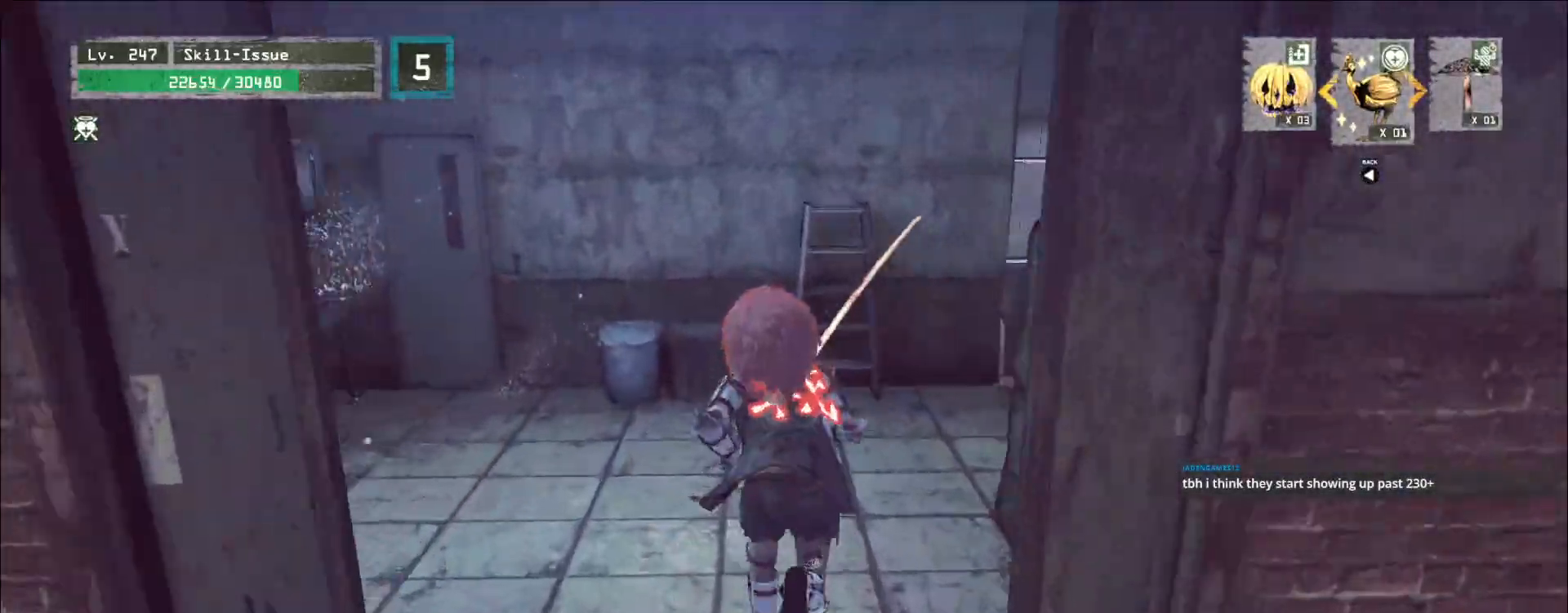
{"keys": ["d", "w"], "mouse": [], "events": [[183, "d", "down"]]}
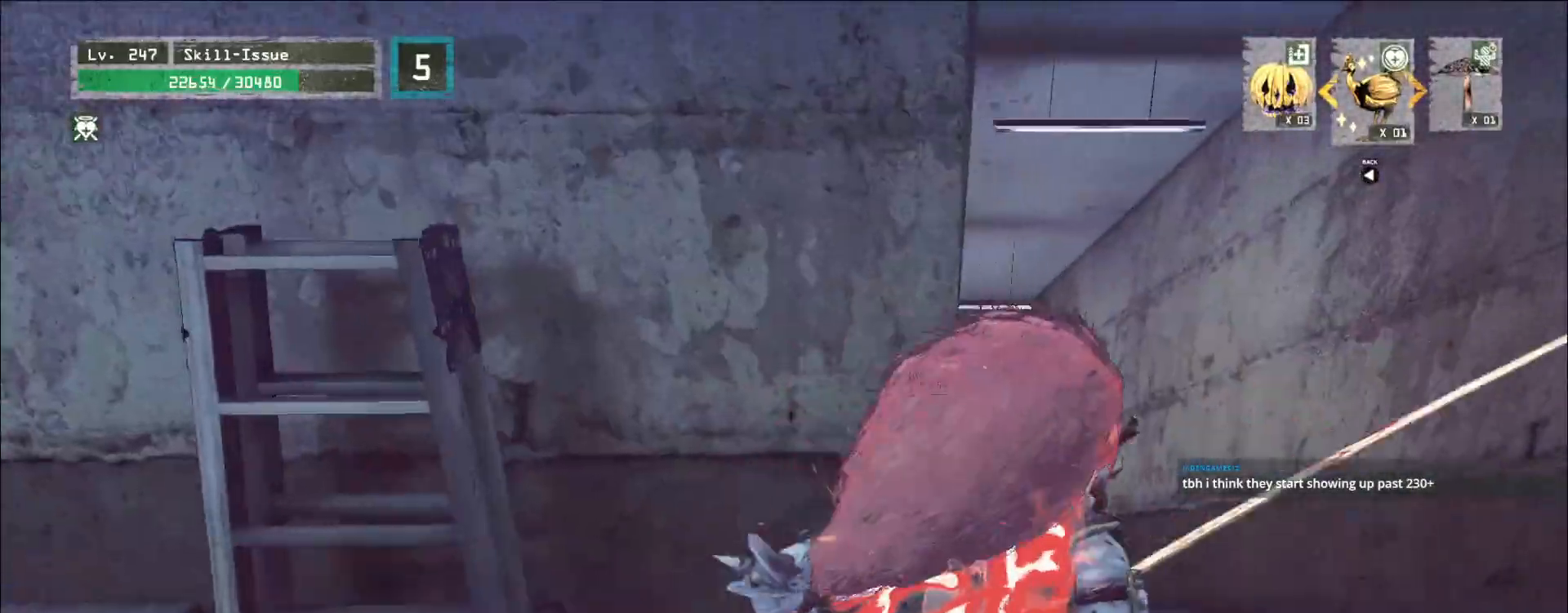
{"keys": ["w"], "mouse": [], "events": [[183, "d", "up"]]}
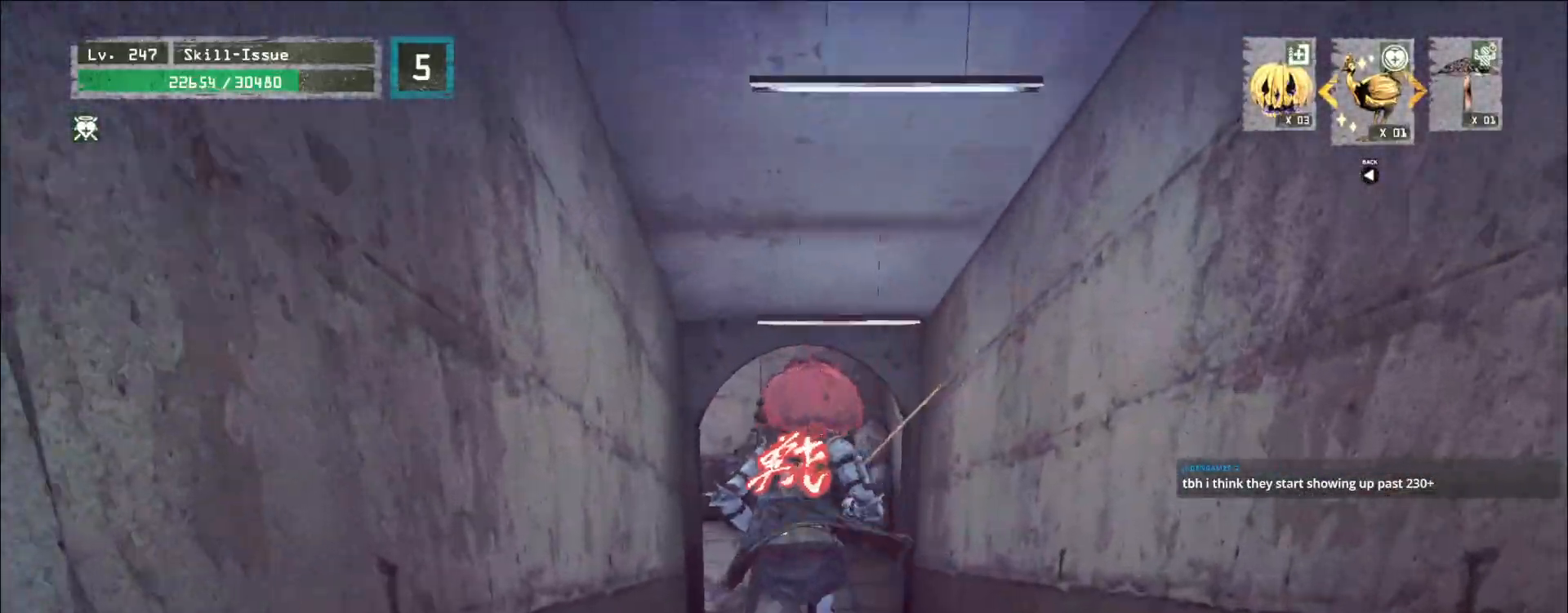
{"keys": ["w"], "mouse": [], "events": []}
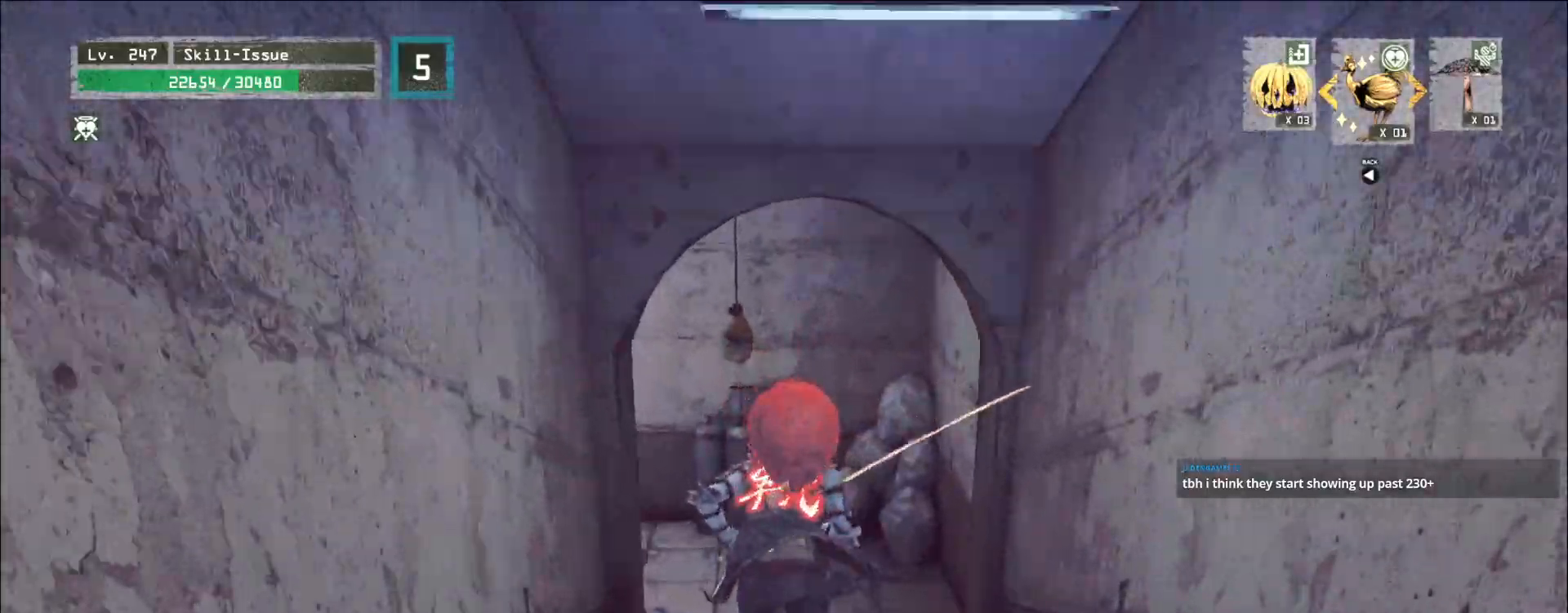
{"keys": ["w"], "mouse": [], "events": []}
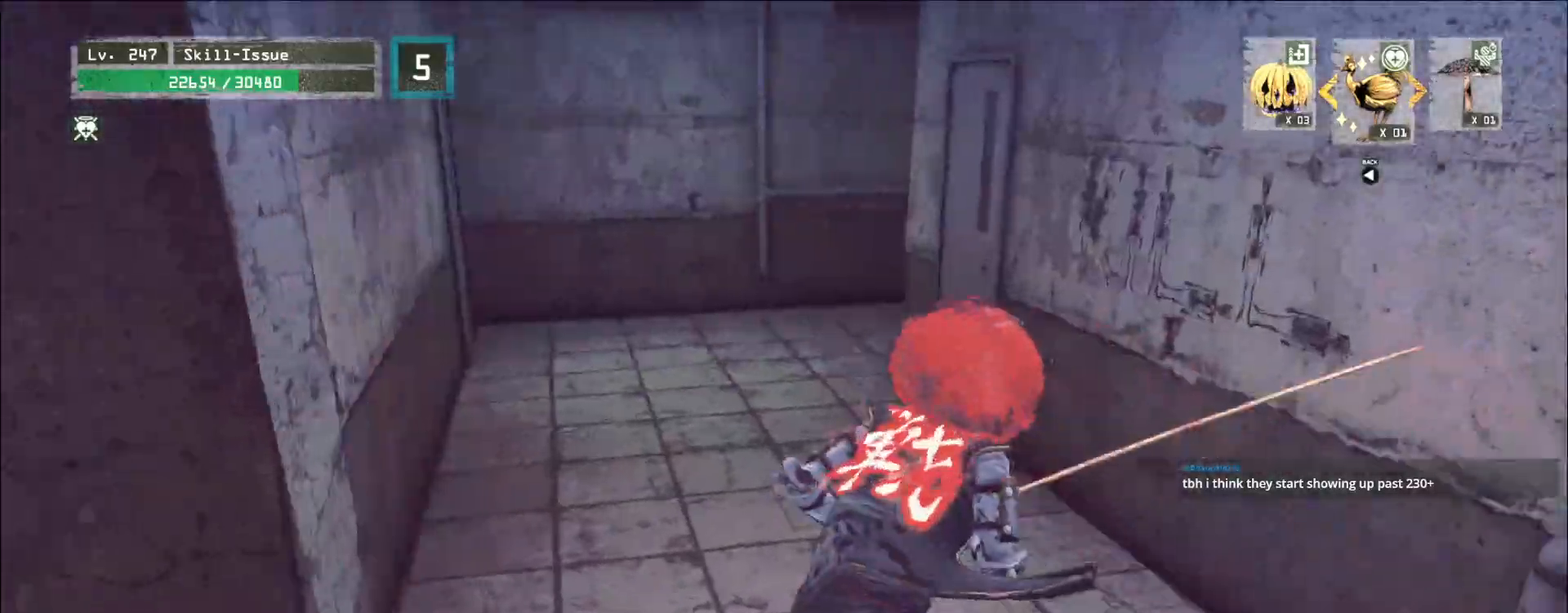
{"keys": ["w"], "mouse": [], "events": []}
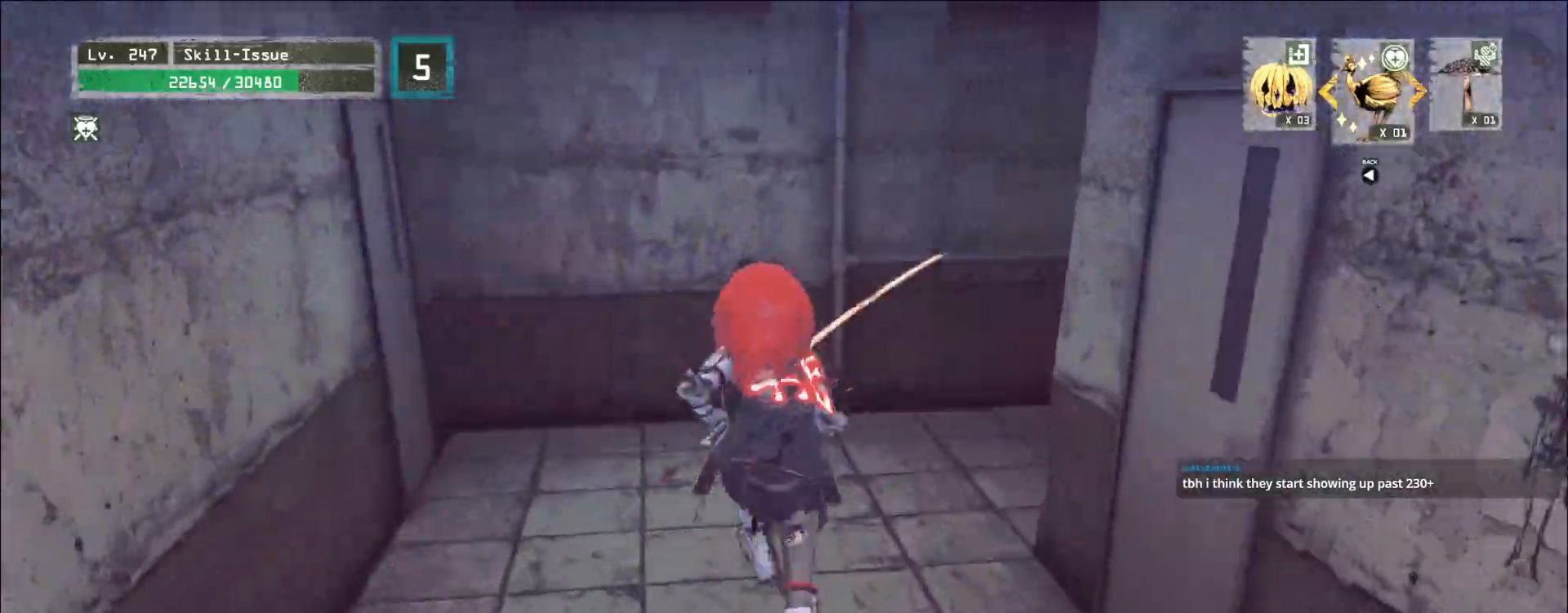
{"keys": ["w"], "mouse": [], "events": []}
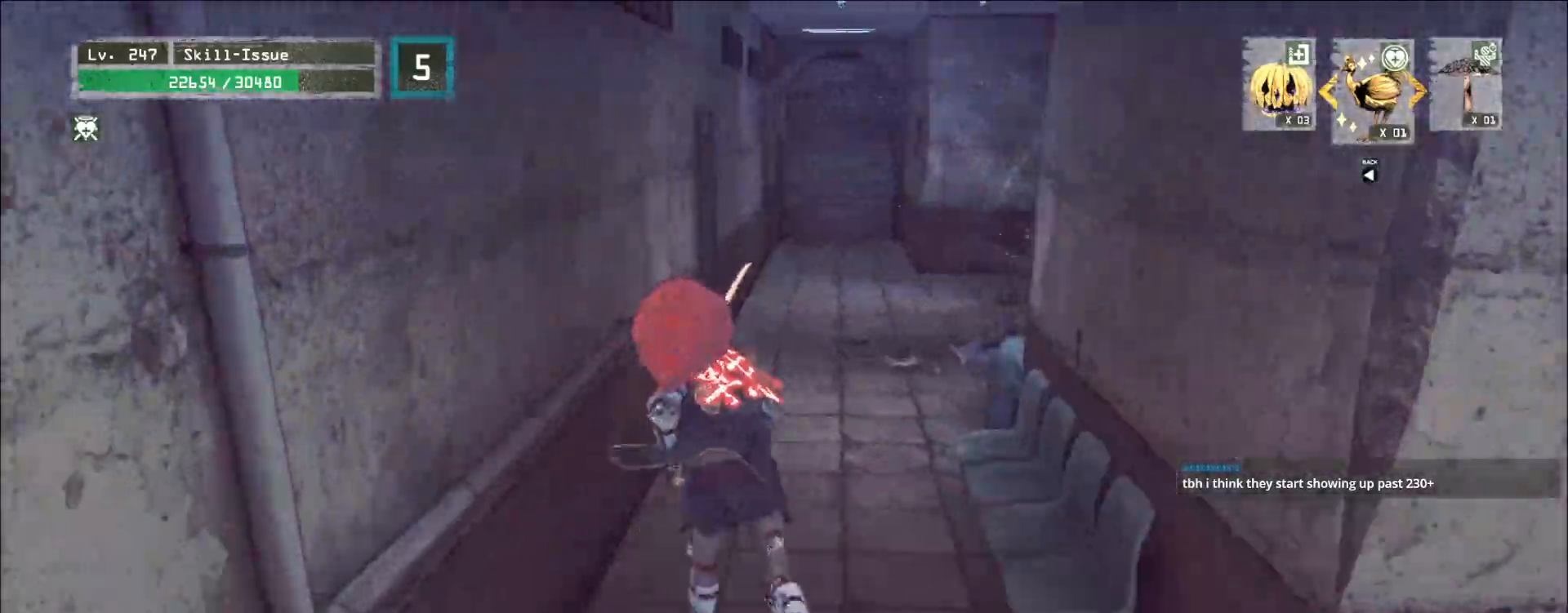
{"keys": ["w"], "mouse": [], "events": []}
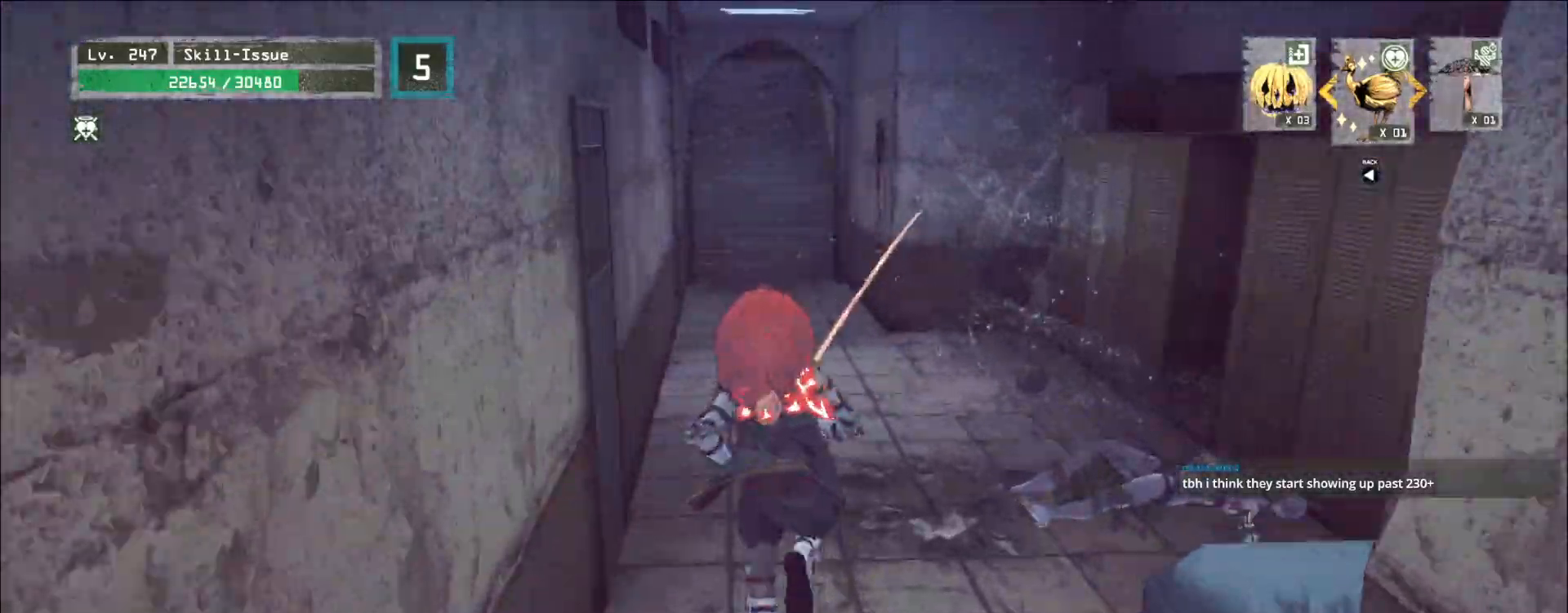
{"keys": ["w"], "mouse": [], "events": []}
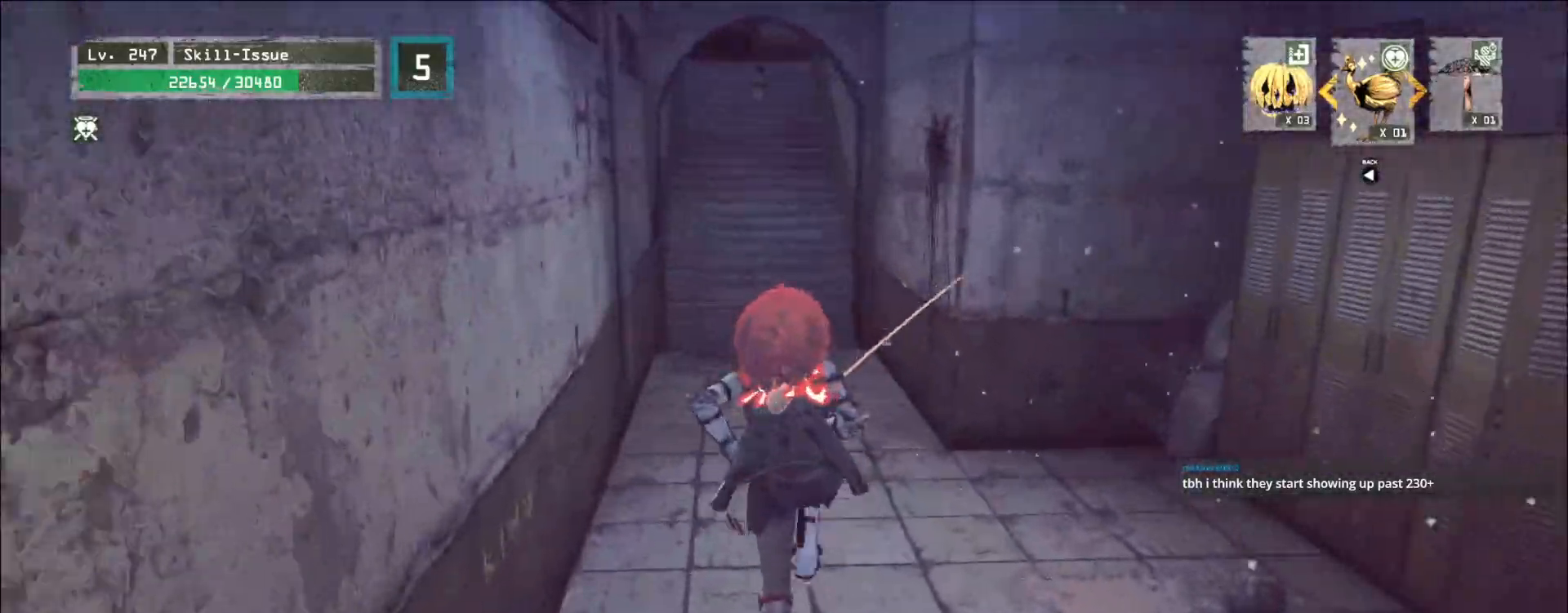
{"keys": ["w"], "mouse": [], "events": []}
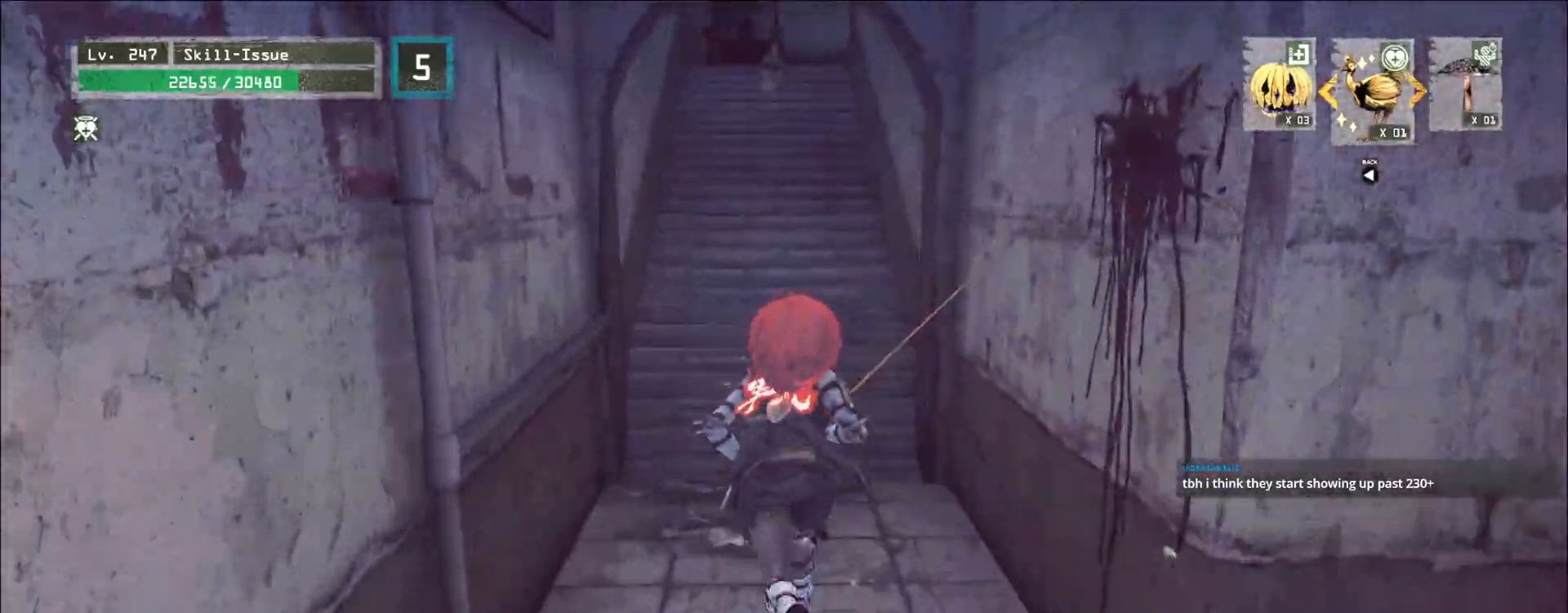
{"keys": ["w"], "mouse": [], "events": []}
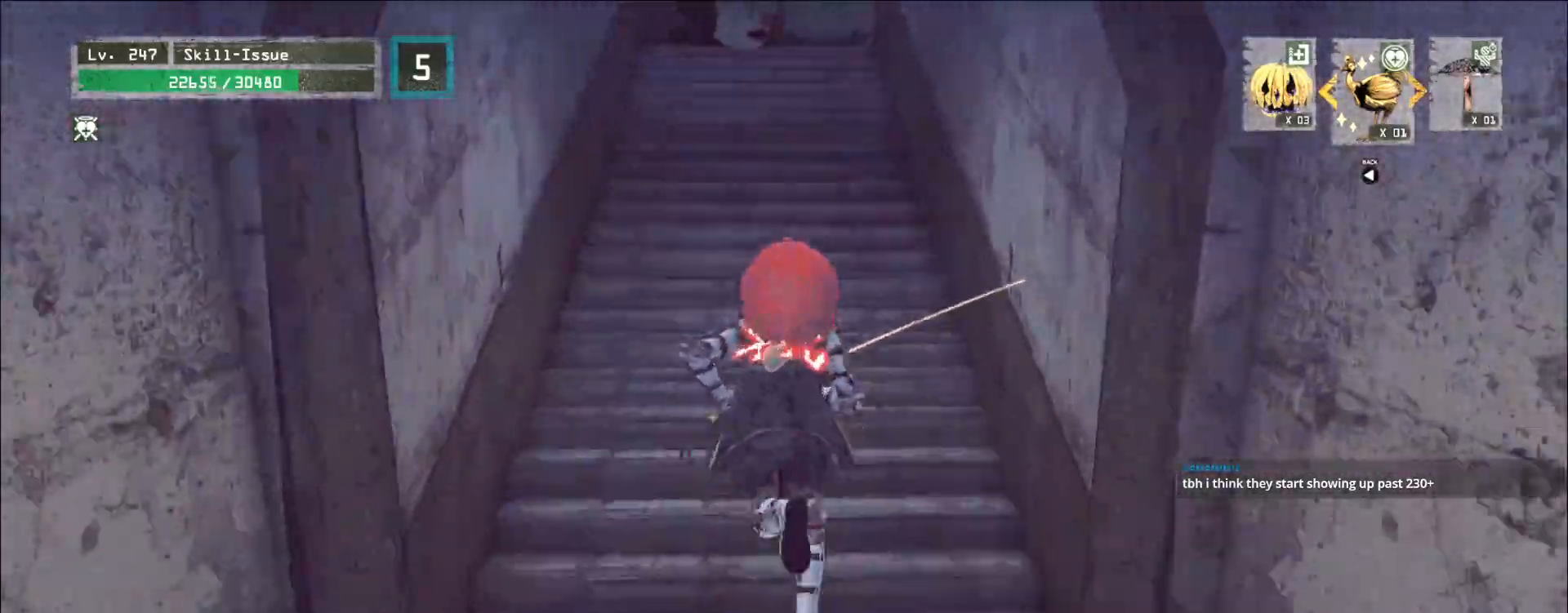
{"keys": ["w"], "mouse": [], "events": []}
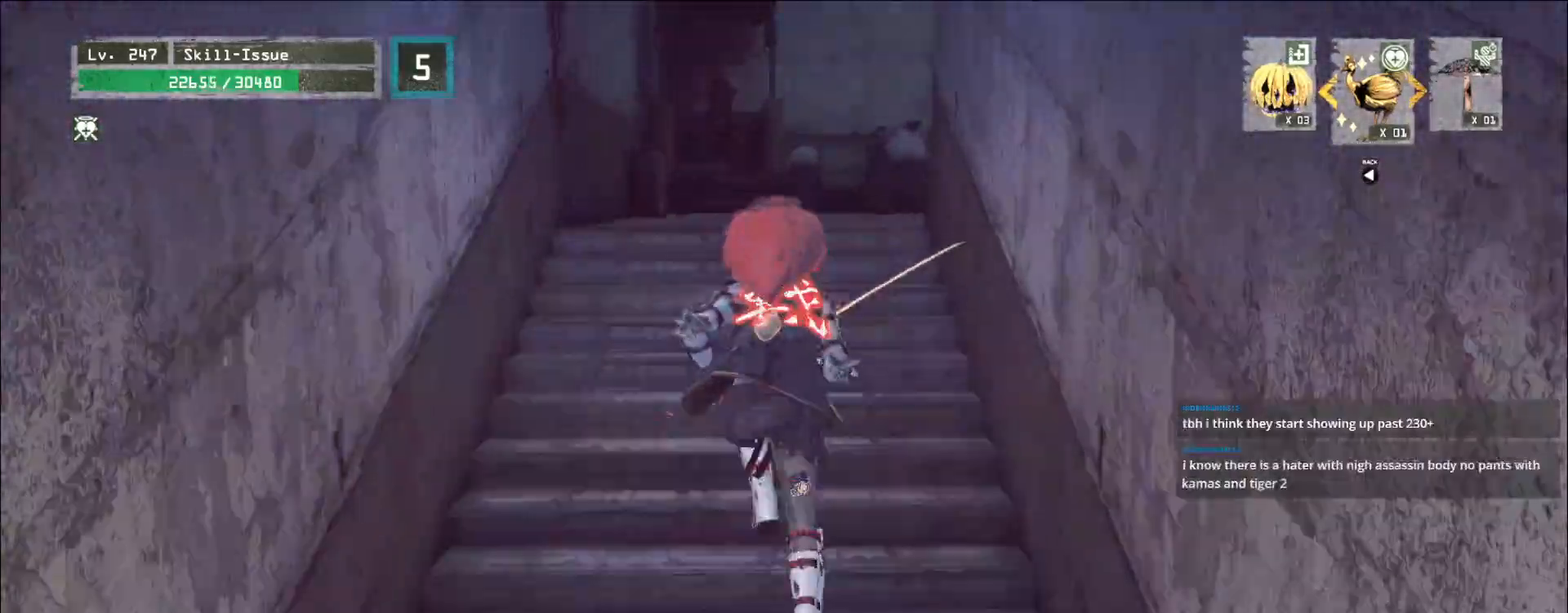
{"keys": ["w"], "mouse": [], "events": []}
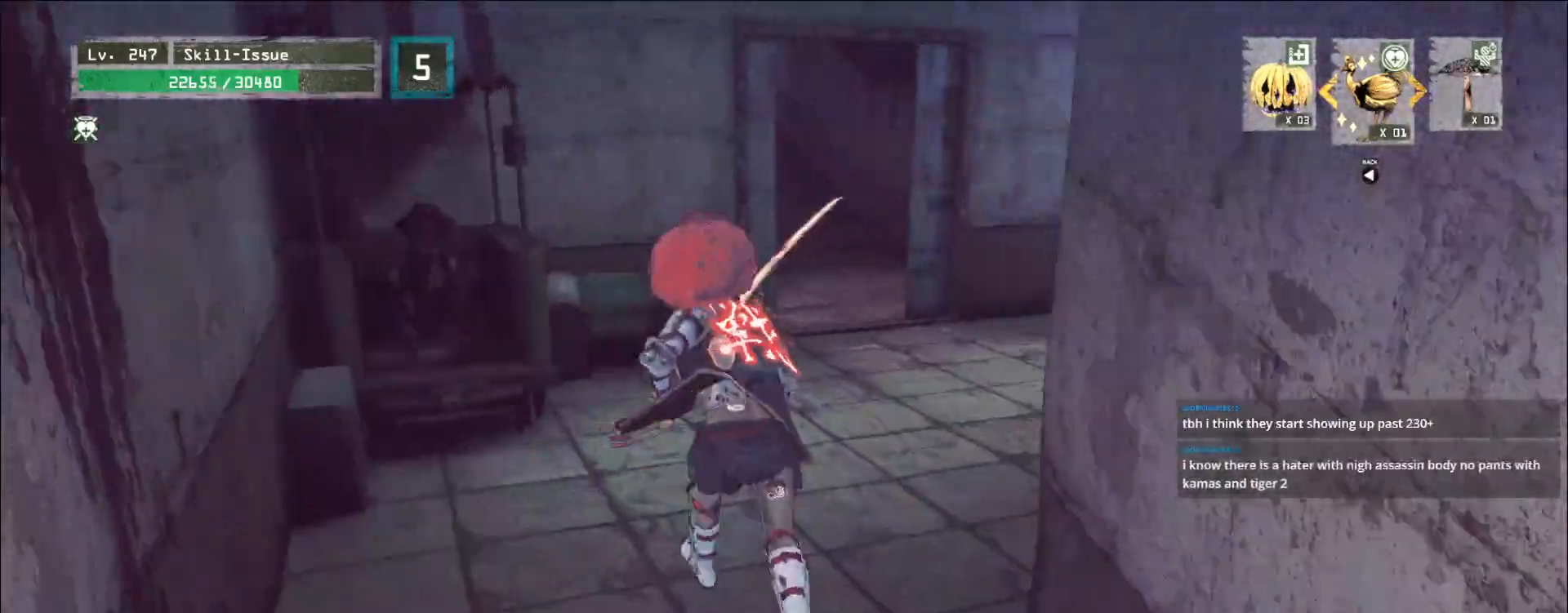
{"keys": ["w"], "mouse": [], "events": []}
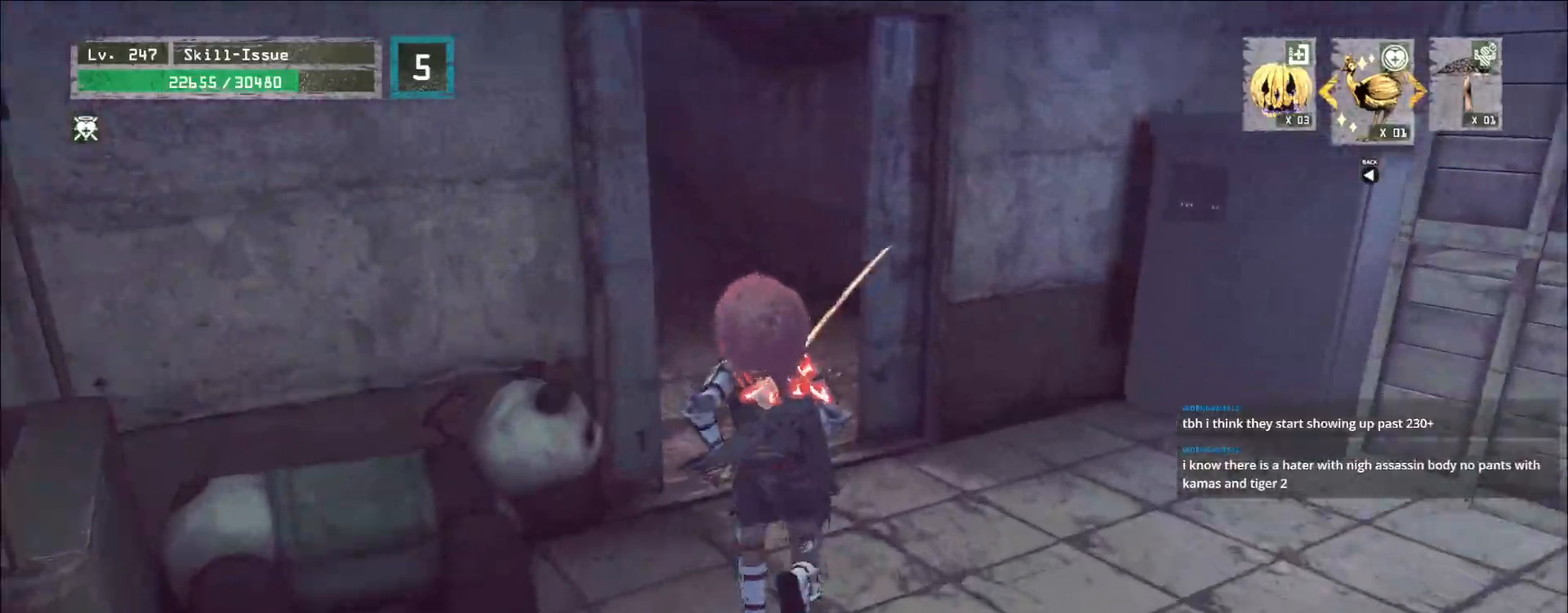
{"keys": ["d", "w"], "mouse": [], "events": [[200, "w", "up"], [283, "d", "down"], [400, "w", "down"]]}
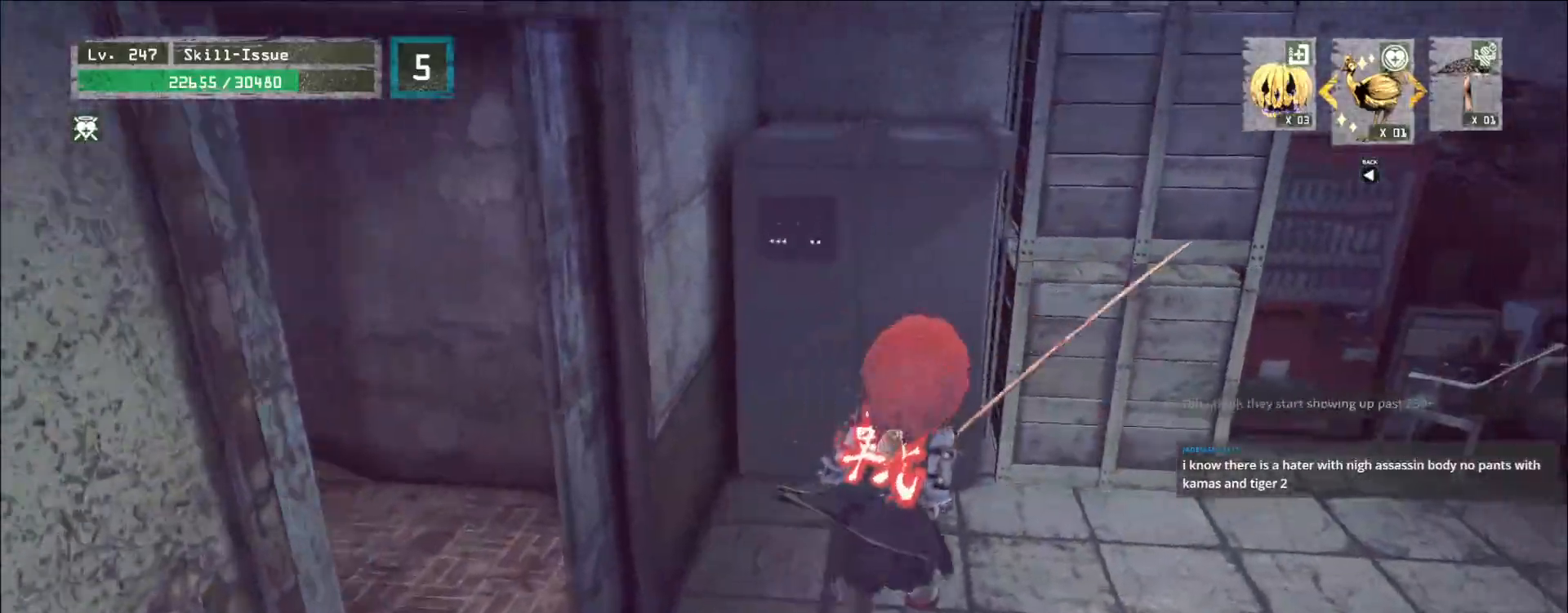
{"keys": ["1", "w"], "mouse": [], "events": [[17, "ctrl", "down"], [100, "ctrl", "up"], [217, "d", "up"], [233, "1", "down"], [283, "1", "up"], [333, "1", "down"], [433, "1", "up"], [450, "1", "down"]]}
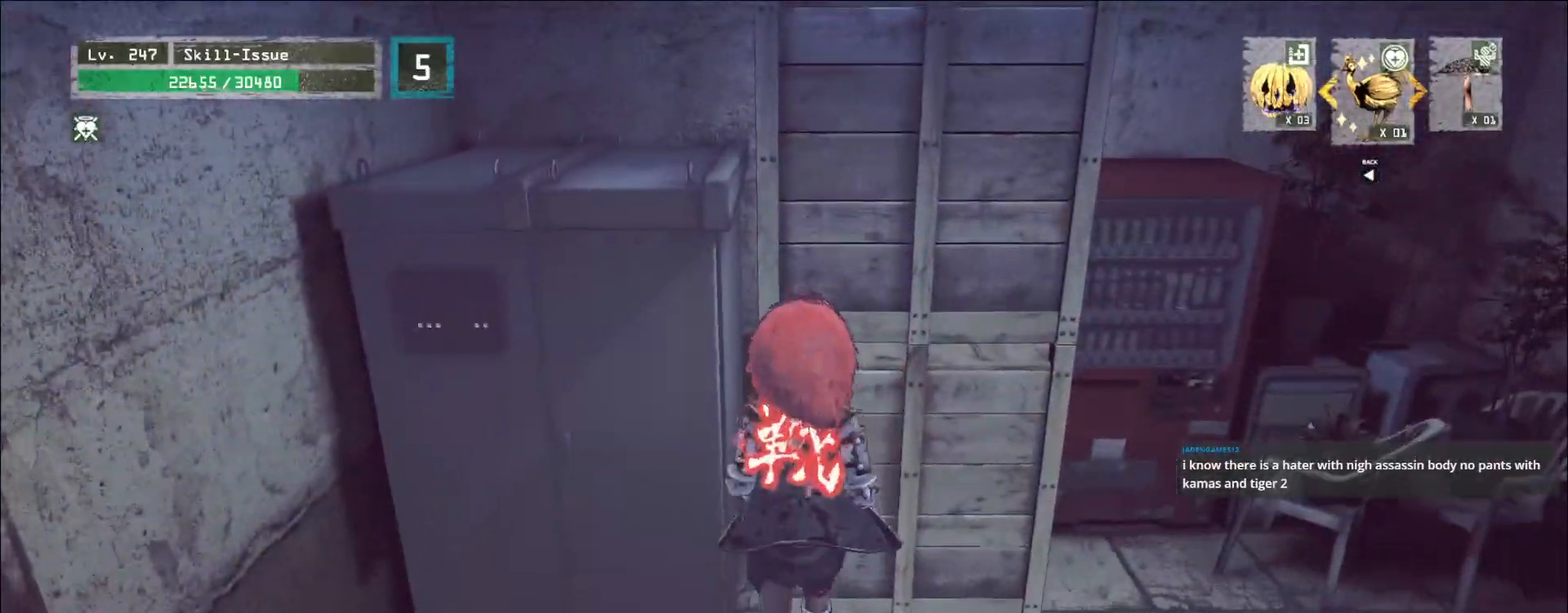
{"keys": ["a"], "mouse": ["wheel"], "events": [[50, "1", "up"], [67, "d", "down"], [200, "w", "up"], [267, "d", "up"], [317, "mouse_wheel", "down"], [433, "a", "down"]]}